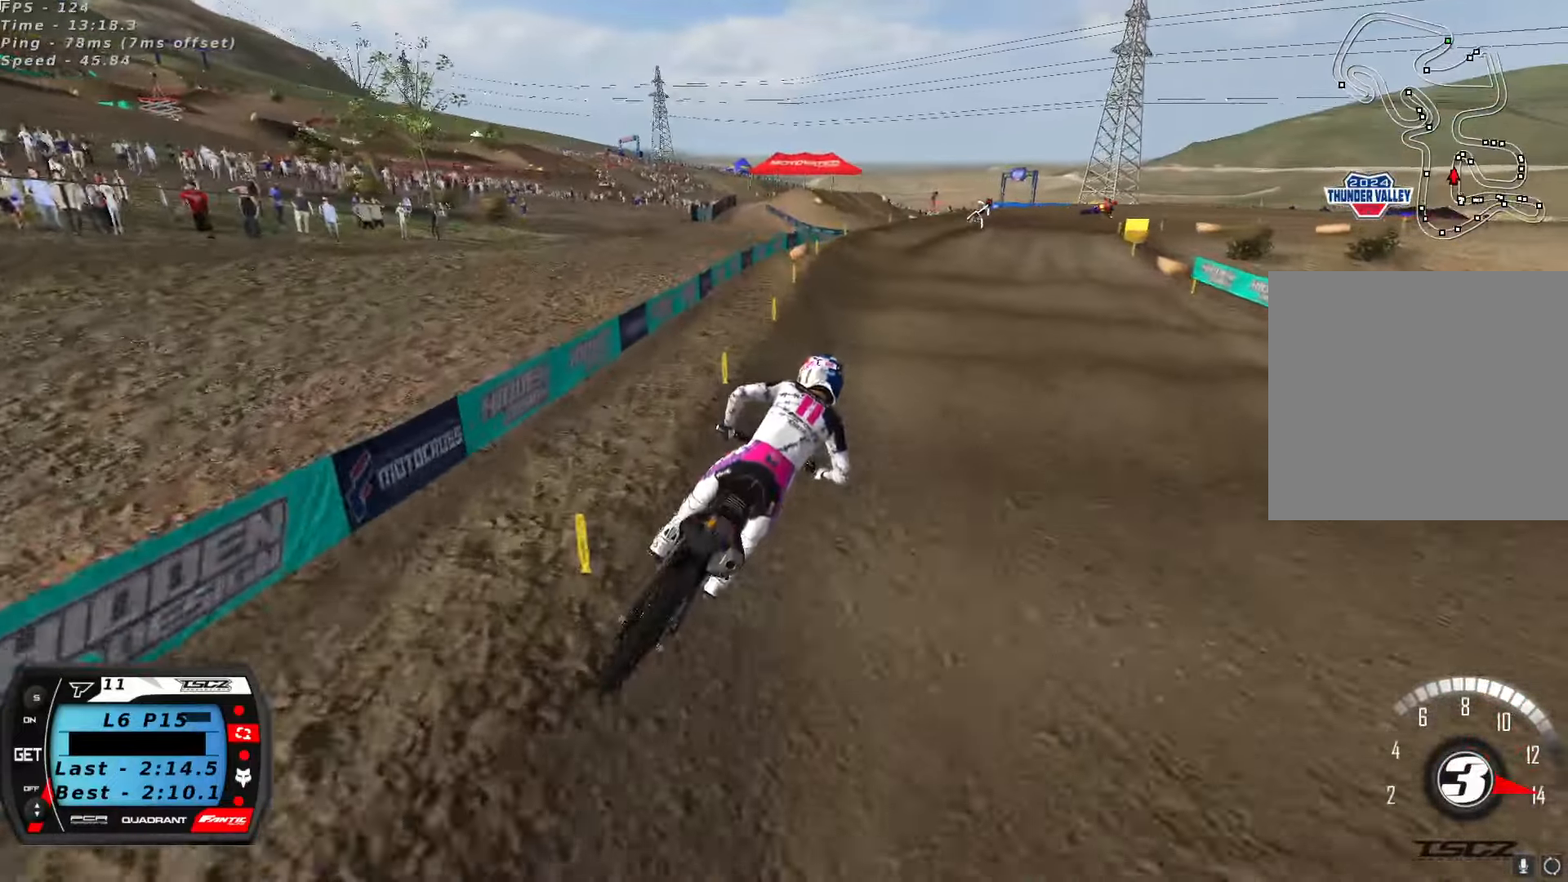
Gameplay with a controller (Xbox layout); each line is a JSON object with the inputs held at the frame after it (dt_ms = milliseconds from this image to that frame). "button_events" lists button changes between this image and that frame as [ms after this image, input, new state], when the widget could be followed in between (sticks are given only as held states).
{"dt_ms": 500, "buttons": ["R2"], "left_stick": "center", "right_stick": "center", "button_events": [[100, "R2", "up"], [200, "R2", "down"]]}
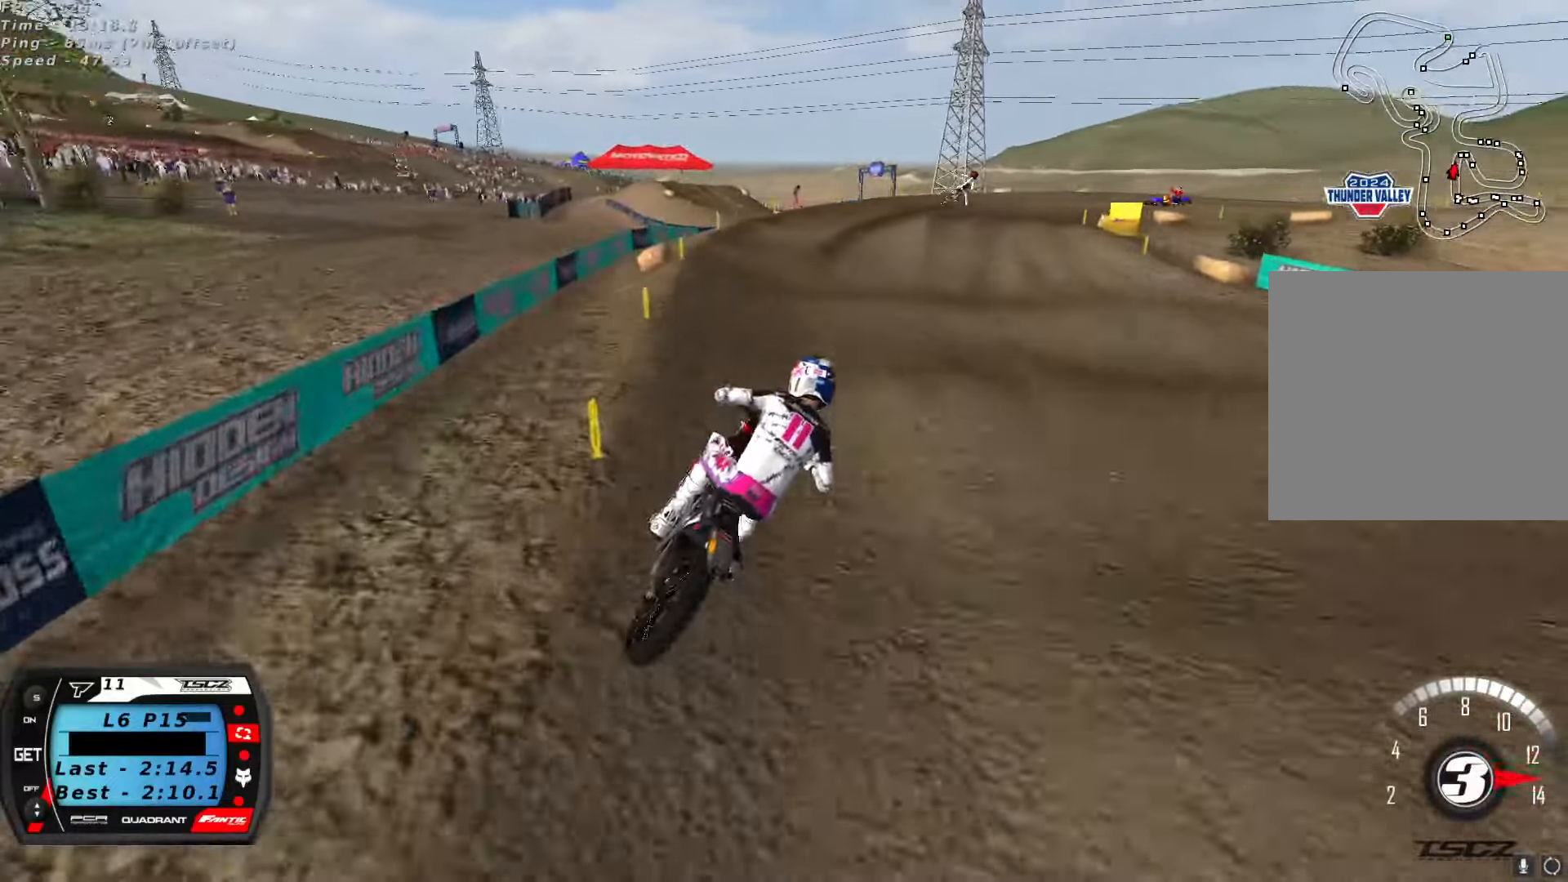
{"dt_ms": 500, "buttons": [], "left_stick": "center", "right_stick": "center", "button_events": [[417, "X", "down"], [467, "X", "up"], [500, "R2", "up"]]}
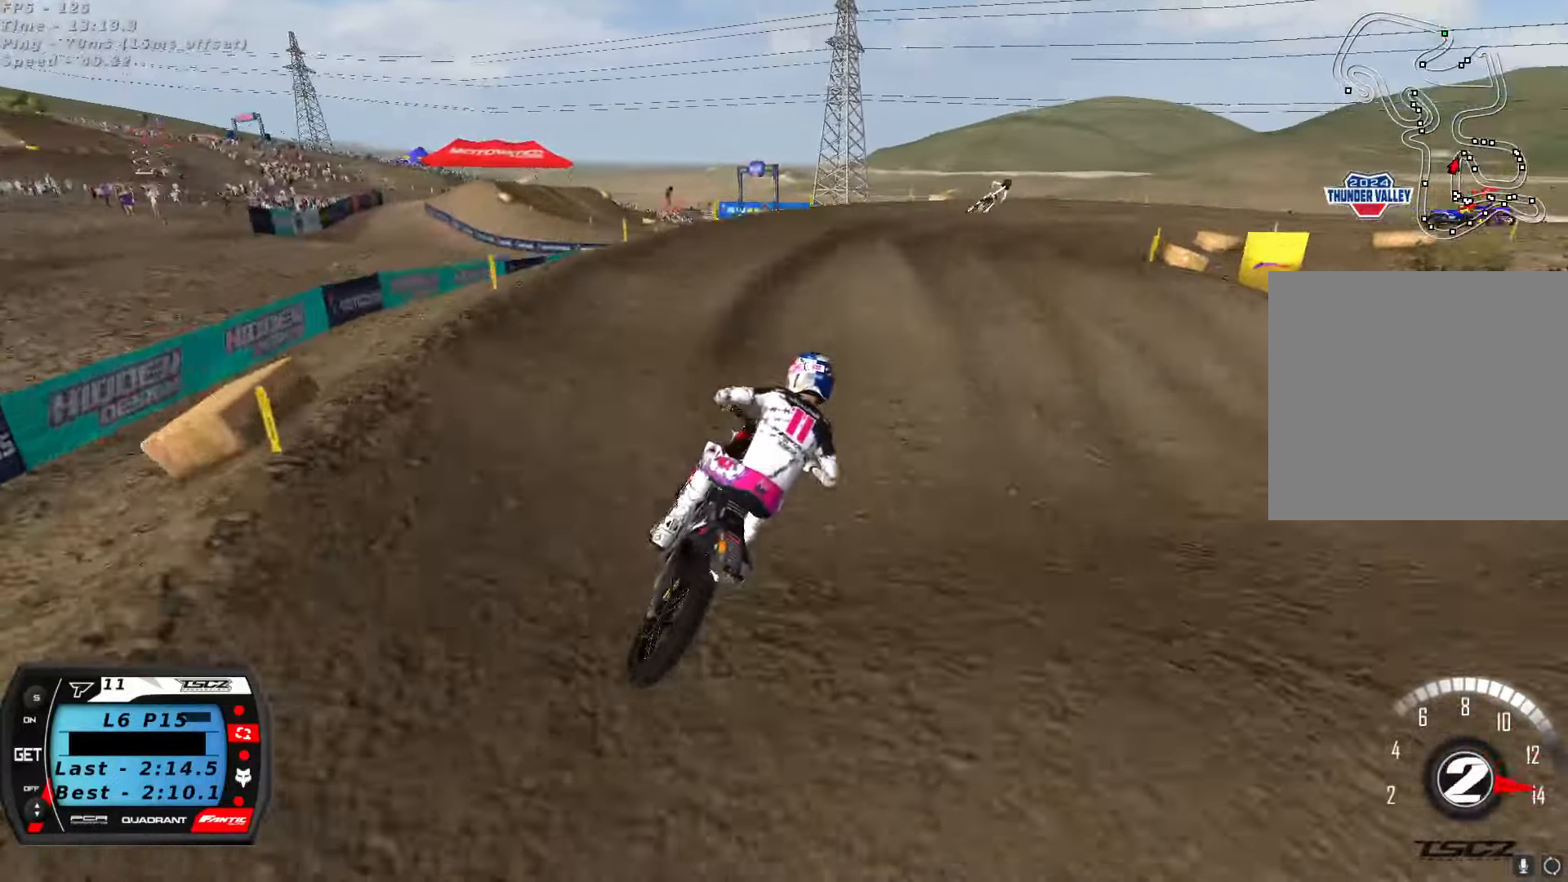
{"dt_ms": 1000, "buttons": ["R2"], "left_stick": "center", "right_stick": "up", "button_events": [[800, "X", "down"], [883, "R2", "down"], [883, "X", "up"]]}
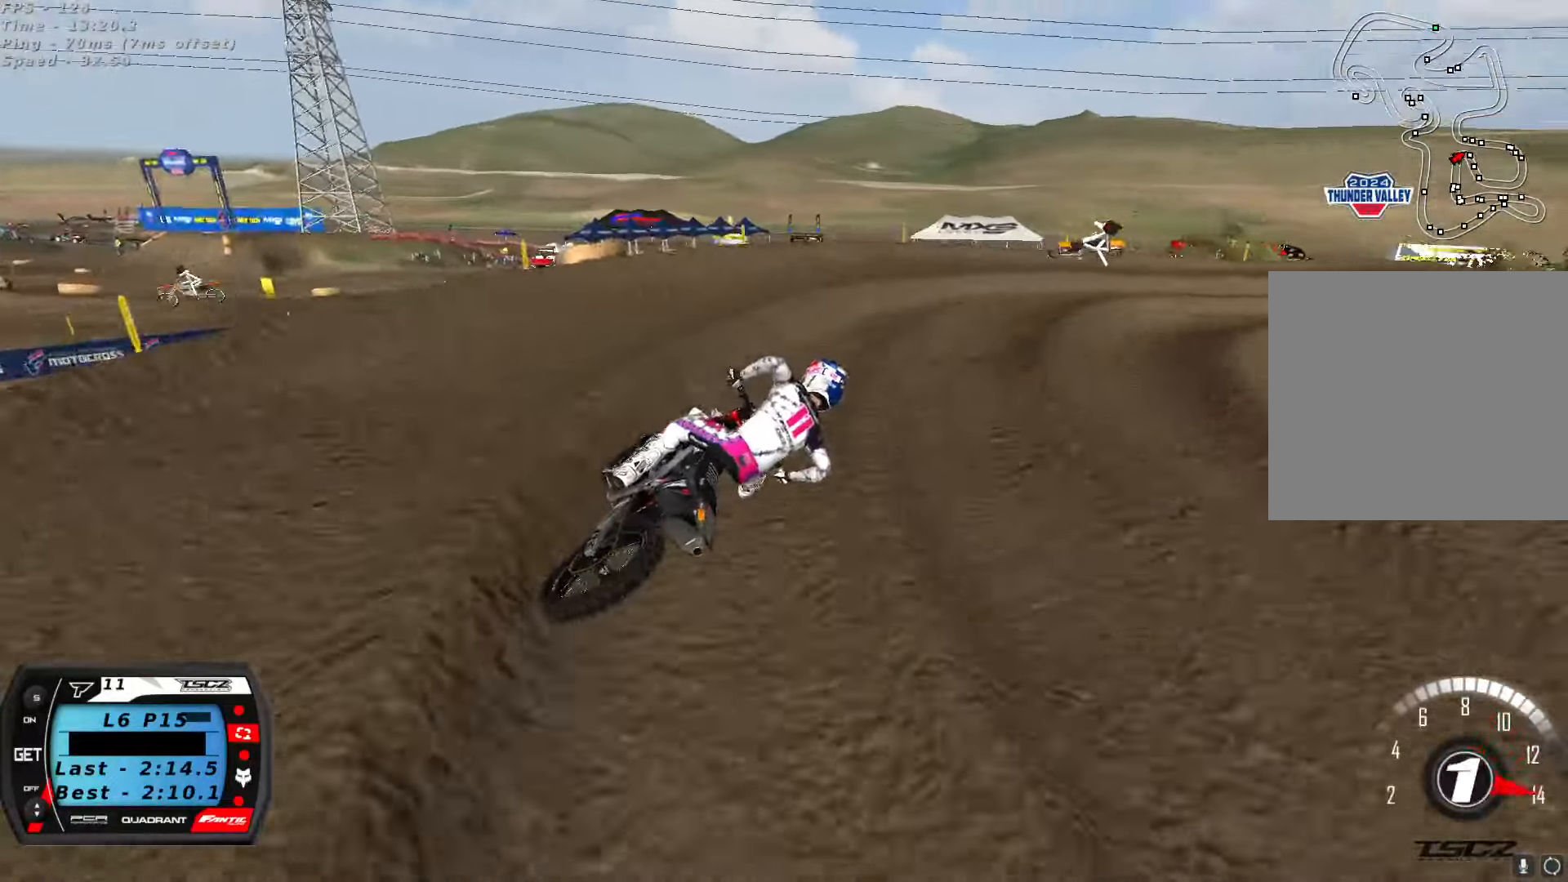
{"dt_ms": 500, "buttons": ["R2"], "left_stick": "center", "right_stick": "up", "button_events": [[133, "A", "down"], [250, "A", "up"], [300, "R2", "up"], [484, "R2", "down"]]}
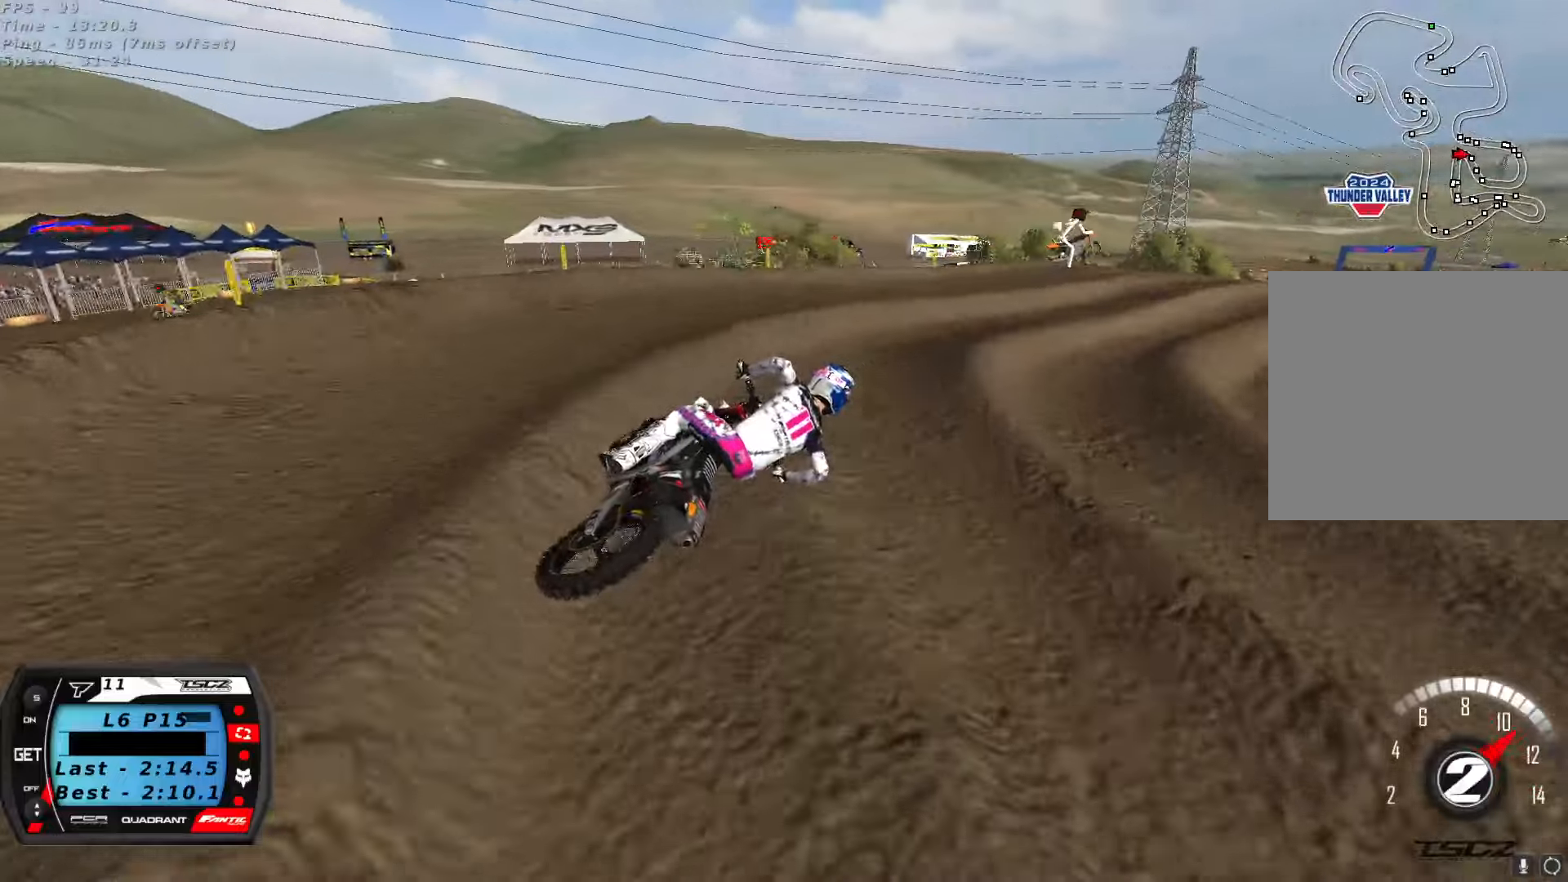
{"dt_ms": 500, "buttons": ["R2"], "left_stick": "down-left", "right_stick": "up", "button_events": [[117, "R2", "up"], [150, "R2", "down"], [334, "A", "down"], [450, "A", "up"]]}
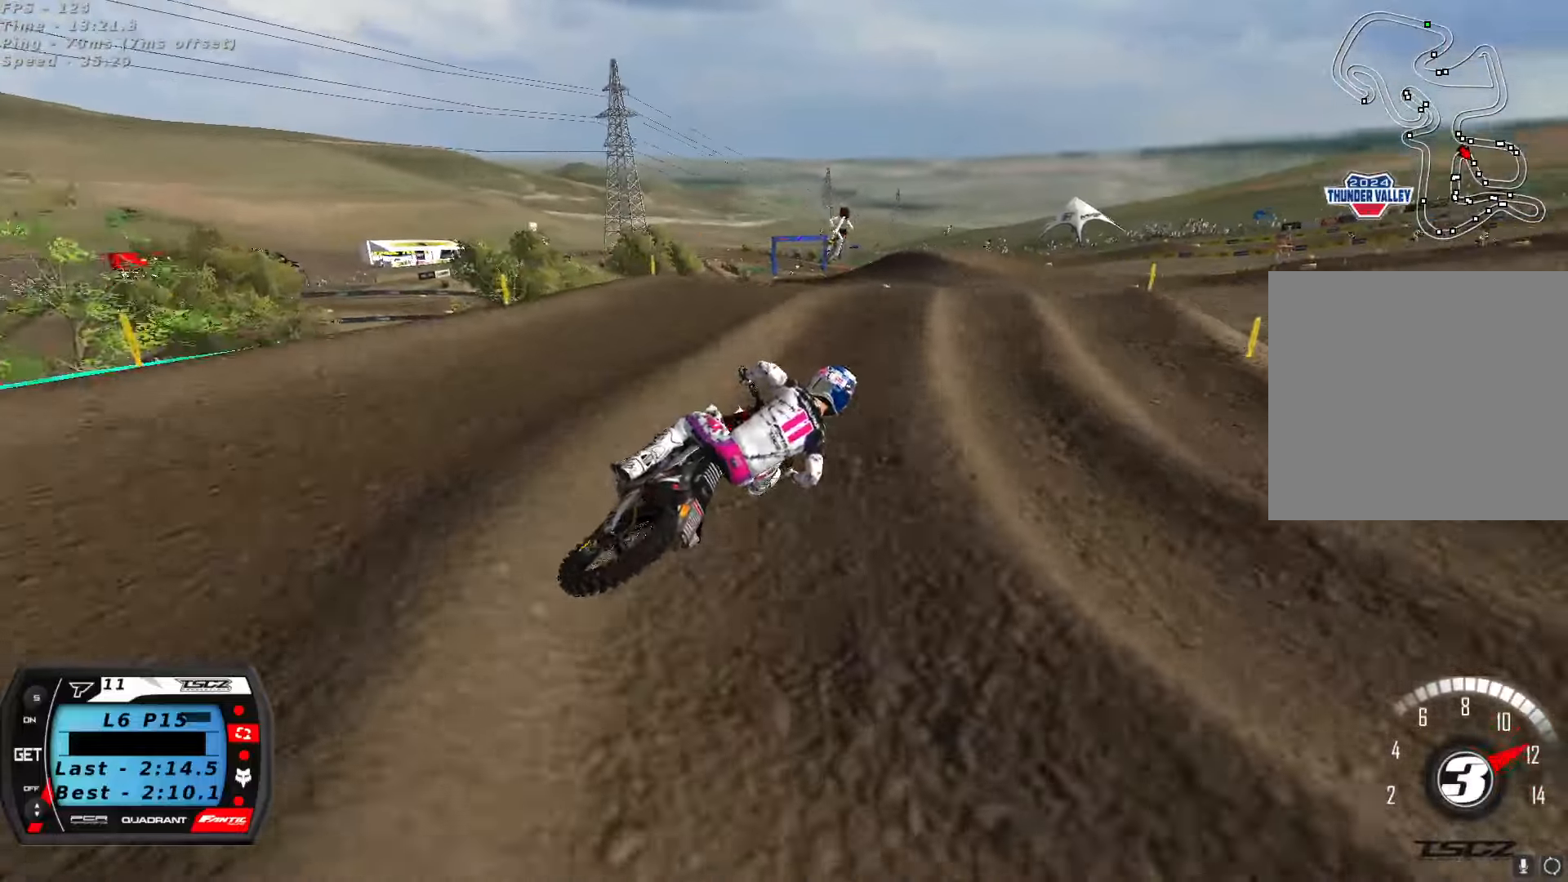
{"dt_ms": 500, "buttons": ["R2"], "left_stick": "down-left", "right_stick": "down", "button_events": []}
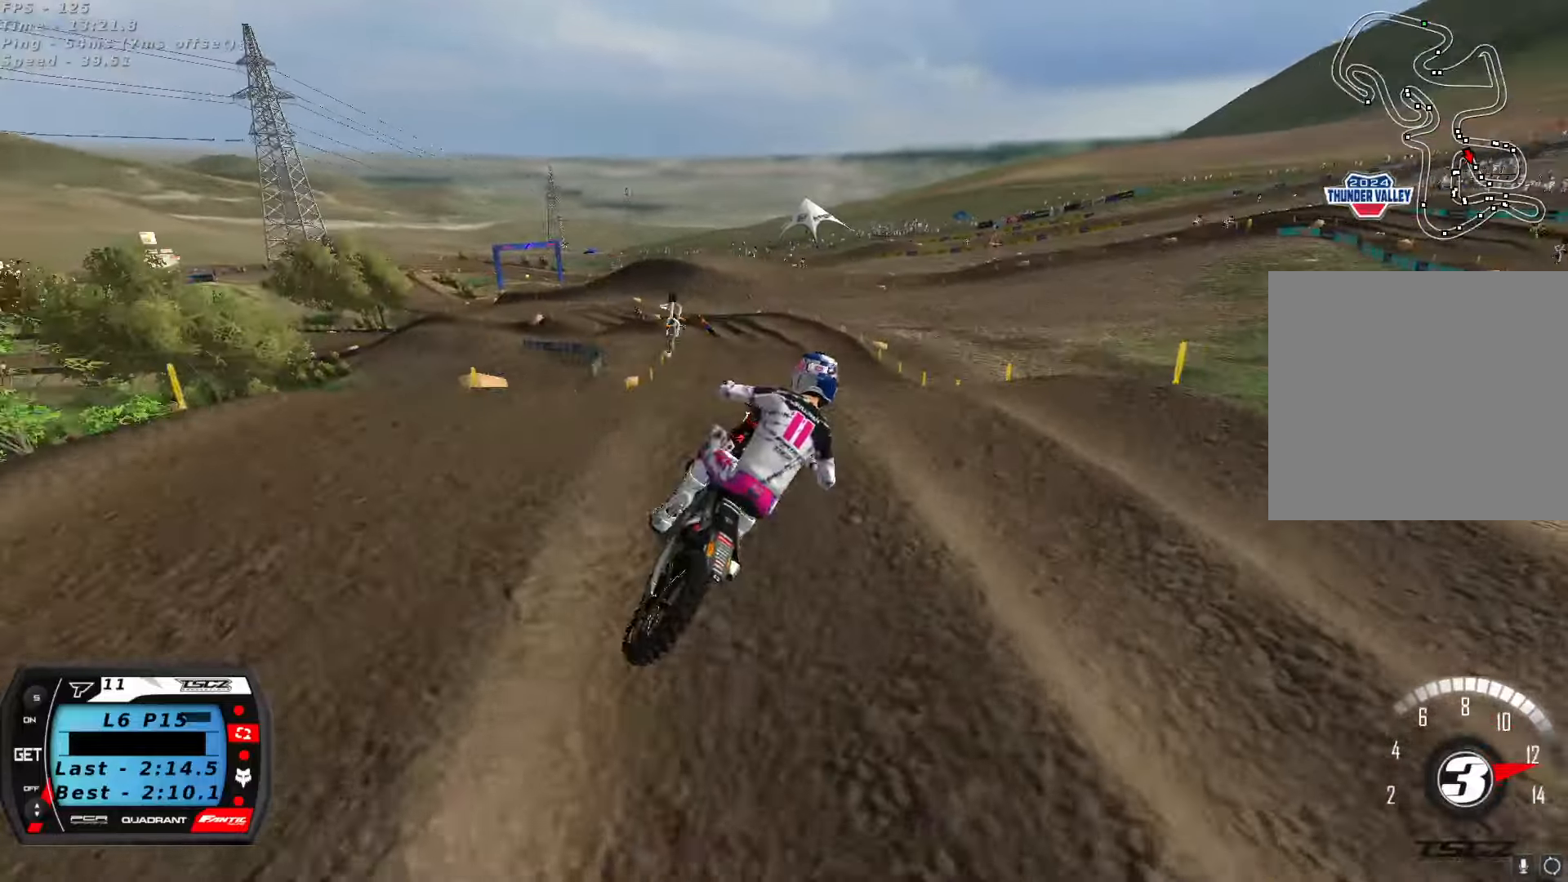
{"dt_ms": 500, "buttons": ["L2"], "left_stick": "up-left", "right_stick": "down-left", "button_events": [[334, "R2", "up"], [350, "L2", "down"]]}
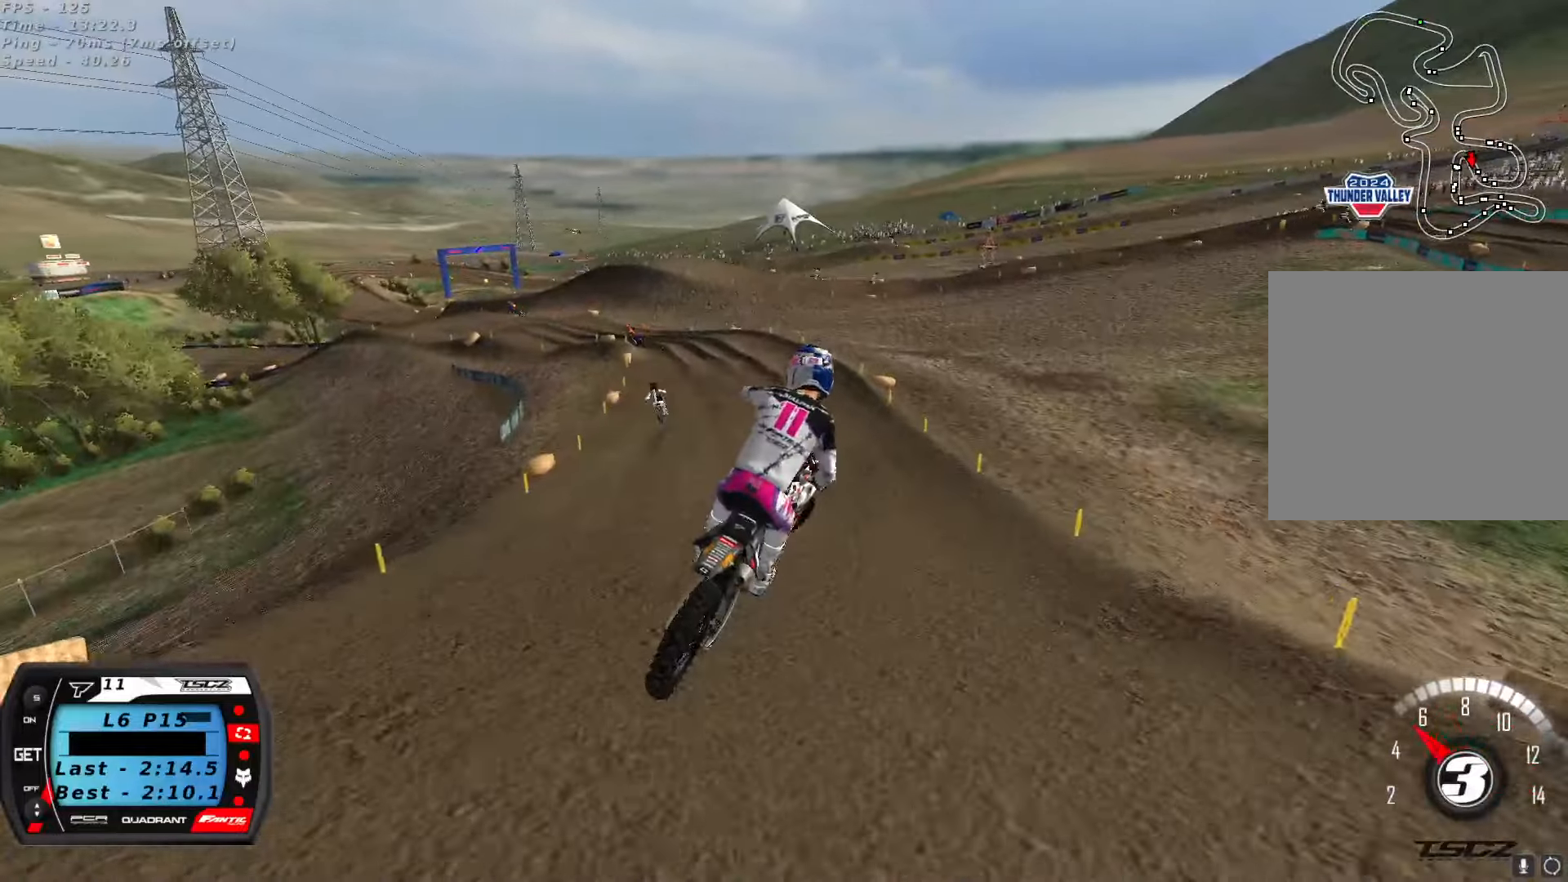
{"dt_ms": 500, "buttons": ["R2"], "left_stick": "right", "right_stick": "up", "button_events": [[100, "R2", "down"], [200, "L2", "up"]]}